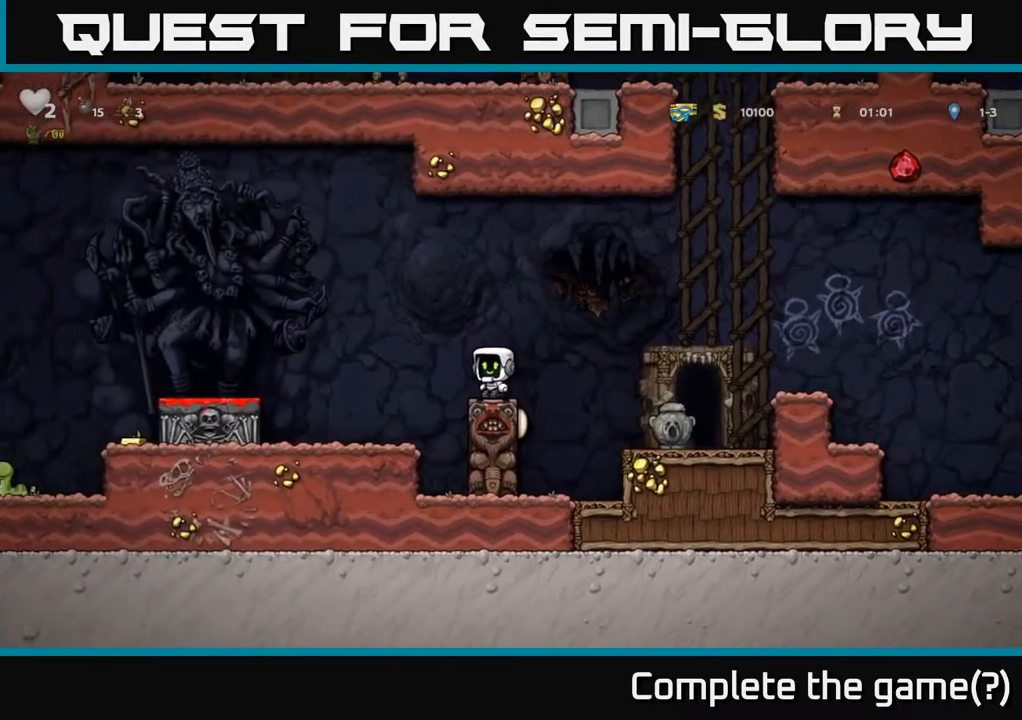
Gameplay with a controller (Xbox layout); each line is a JSON object with the inputs held at the frame after it. "events" lists button and stick changes between this image and that frame as [ms after this image, input, new state], when the widget could be followed in between.
{"buttons": [], "left_stick": "left", "right_stick": "center", "events": [[33, "left_stick", "left"], [83, "A", "down"], [450, "A", "up"]]}
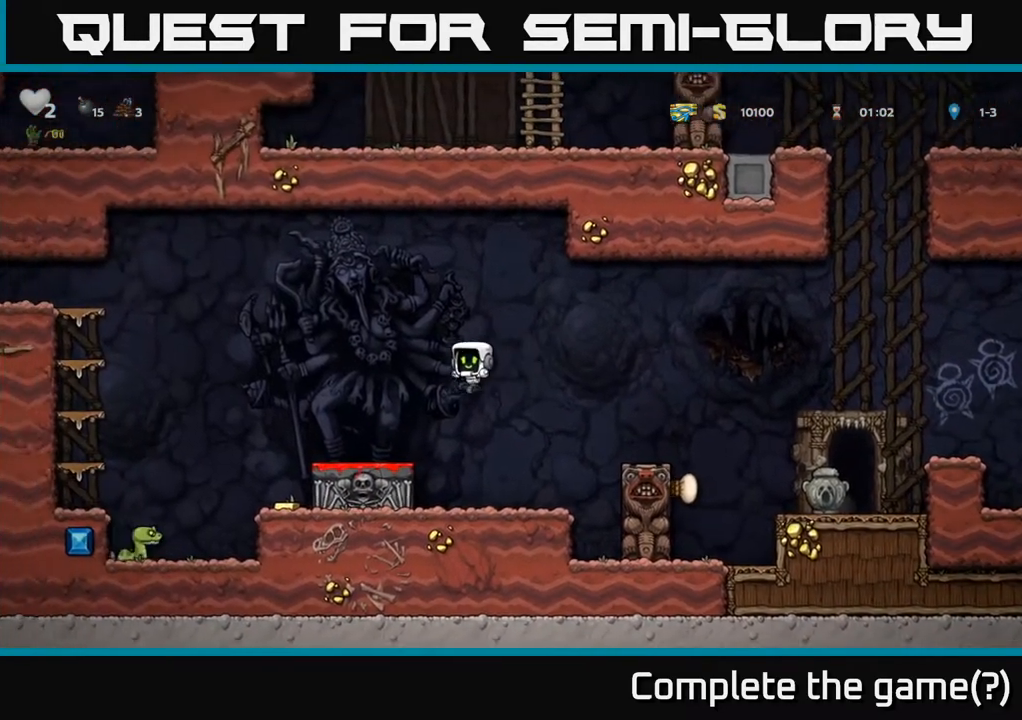
{"buttons": [], "left_stick": "center", "right_stick": "center", "events": [[350, "left_stick", "center"]]}
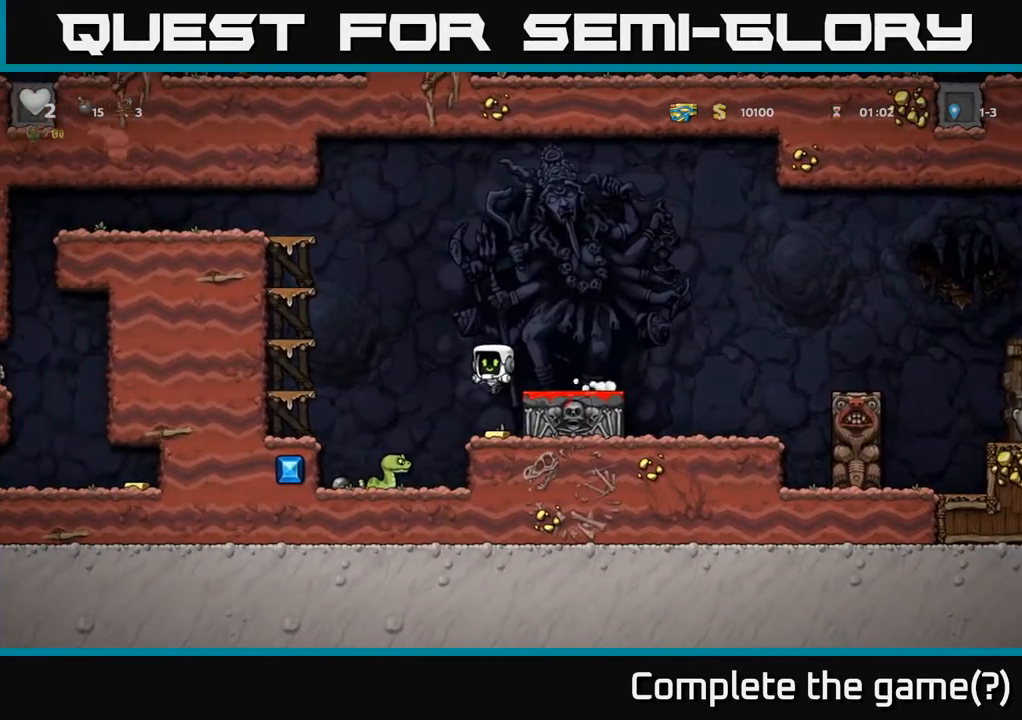
{"buttons": [], "left_stick": "center", "right_stick": "center", "events": [[267, "left_stick", "left"], [433, "left_stick", "center"]]}
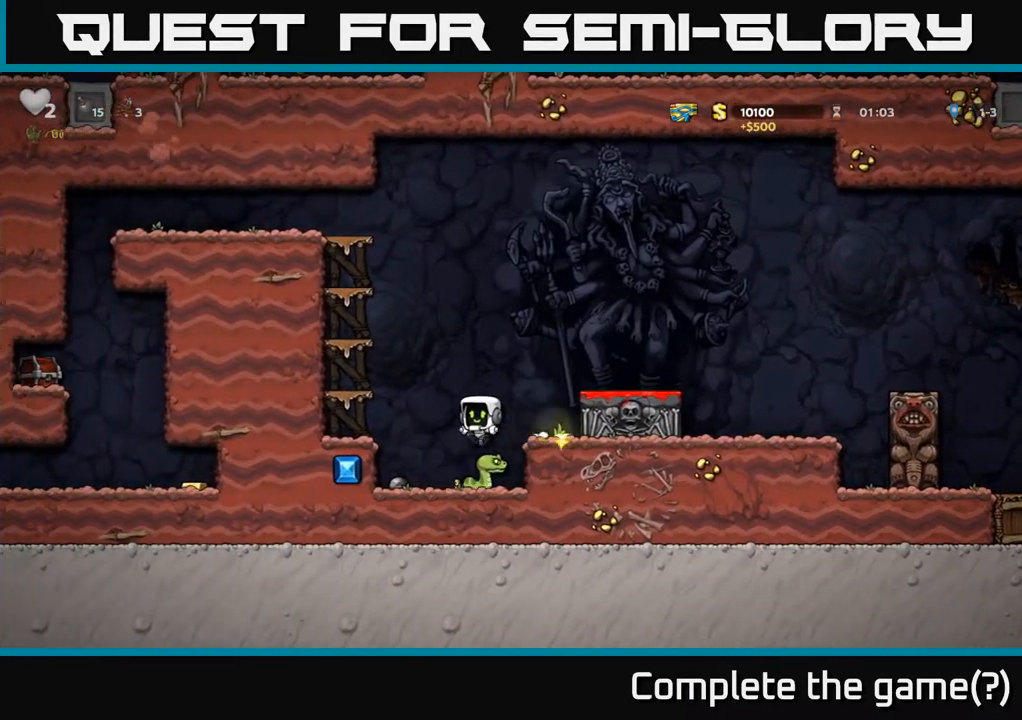
{"buttons": [], "left_stick": "left", "right_stick": "center", "events": [[50, "A", "down"], [133, "left_stick", "left"], [400, "A", "up"]]}
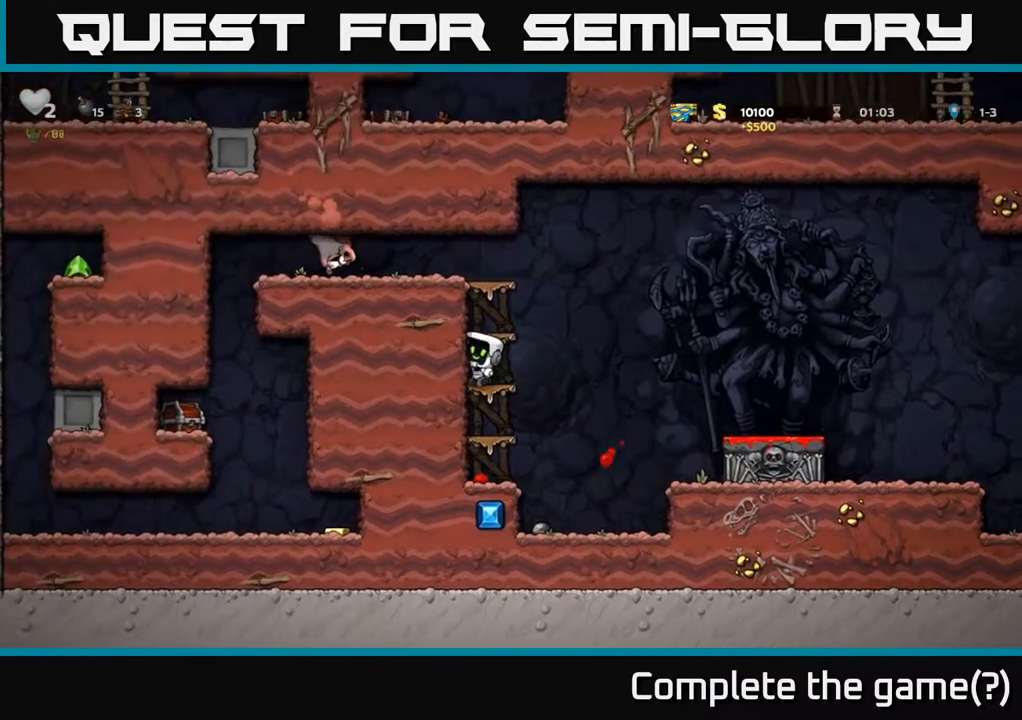
{"buttons": ["A"], "left_stick": "right", "right_stick": "center", "events": [[50, "left_stick", "up"], [167, "left_stick", "center"], [300, "left_stick", "right"], [317, "A", "down"]]}
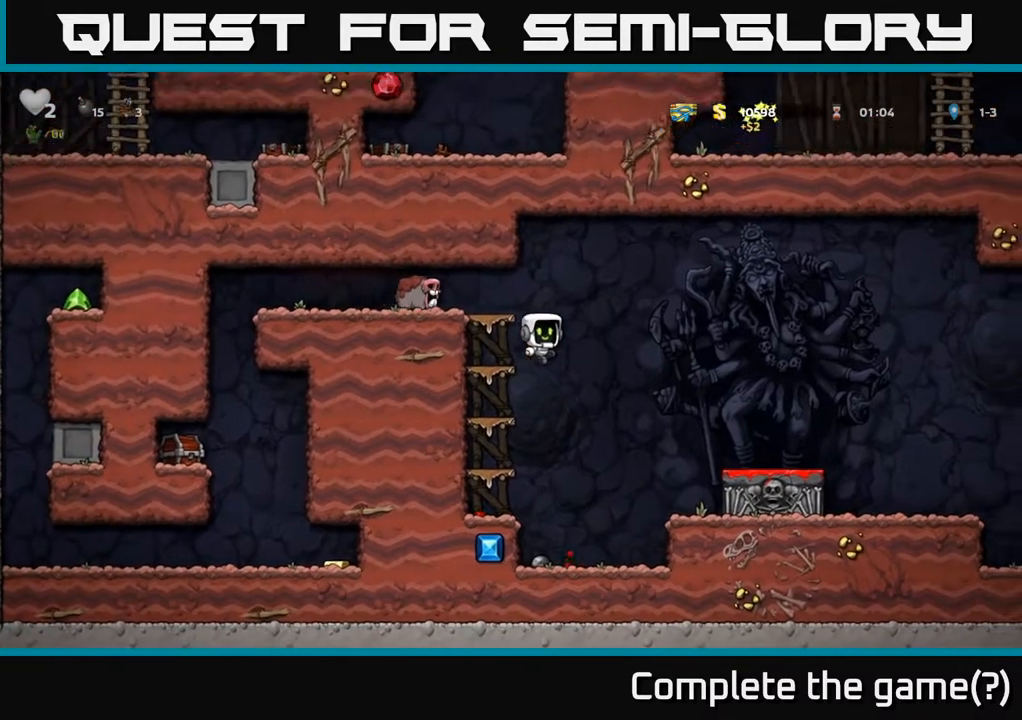
{"buttons": [], "left_stick": "center", "right_stick": "center", "events": [[50, "A", "up"], [483, "left_stick", "center"]]}
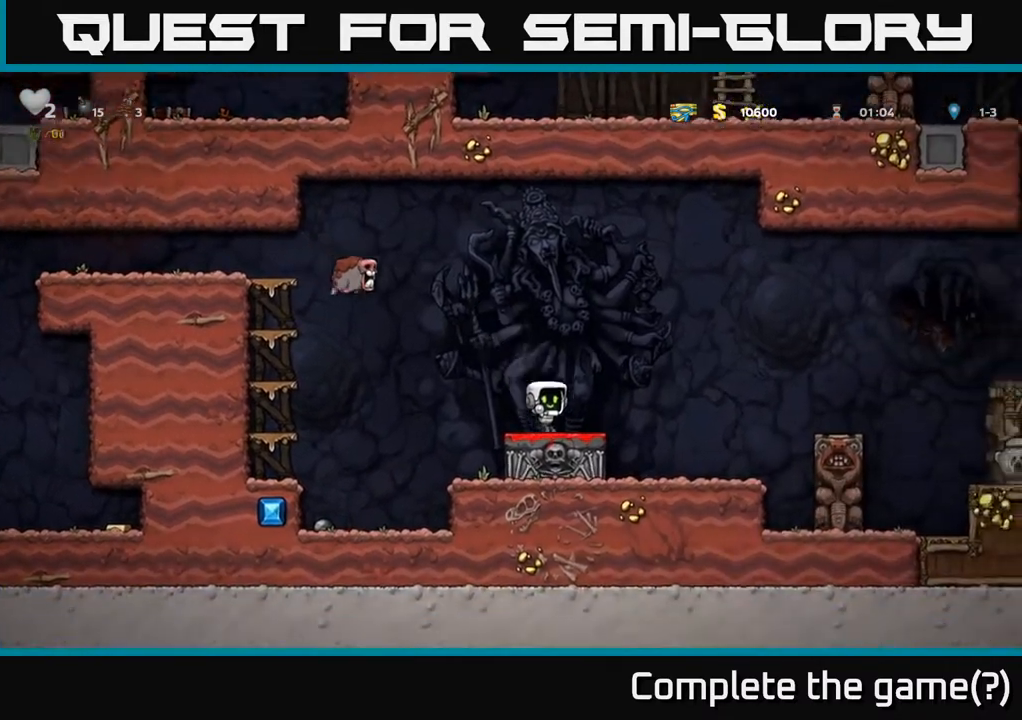
{"buttons": [], "left_stick": "left", "right_stick": "center", "events": [[233, "A", "down"], [300, "left_stick", "left"], [383, "A", "up"]]}
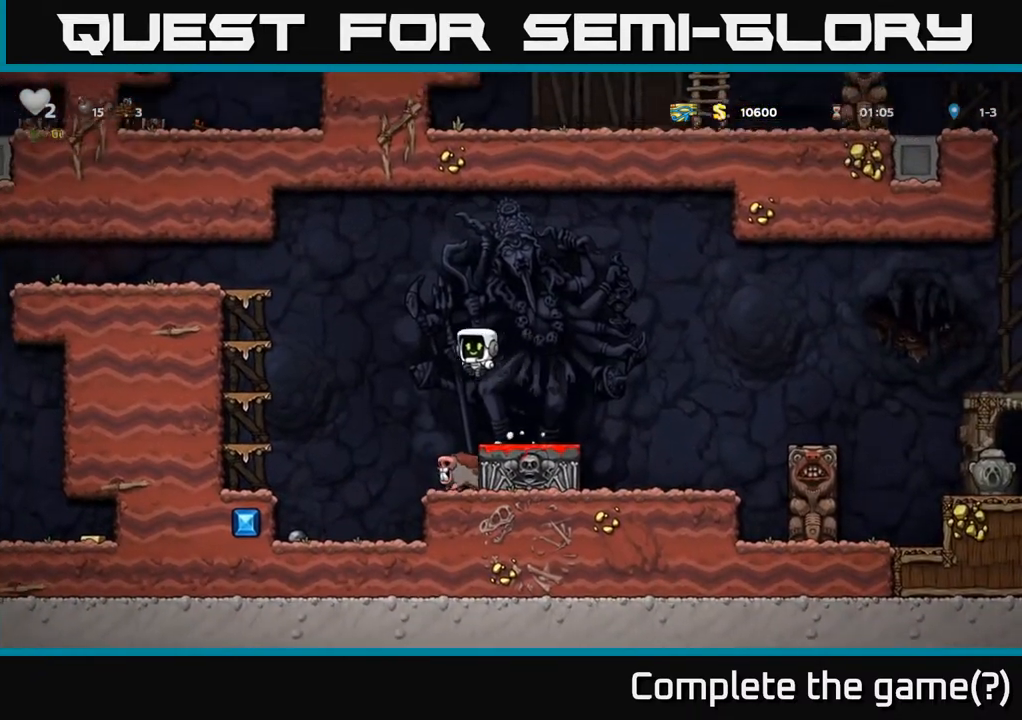
{"buttons": [], "left_stick": "center", "right_stick": "center", "events": [[17, "left_stick", "center"], [217, "left_stick", "left"], [267, "A", "down"], [333, "left_stick", "center"], [450, "A", "up"]]}
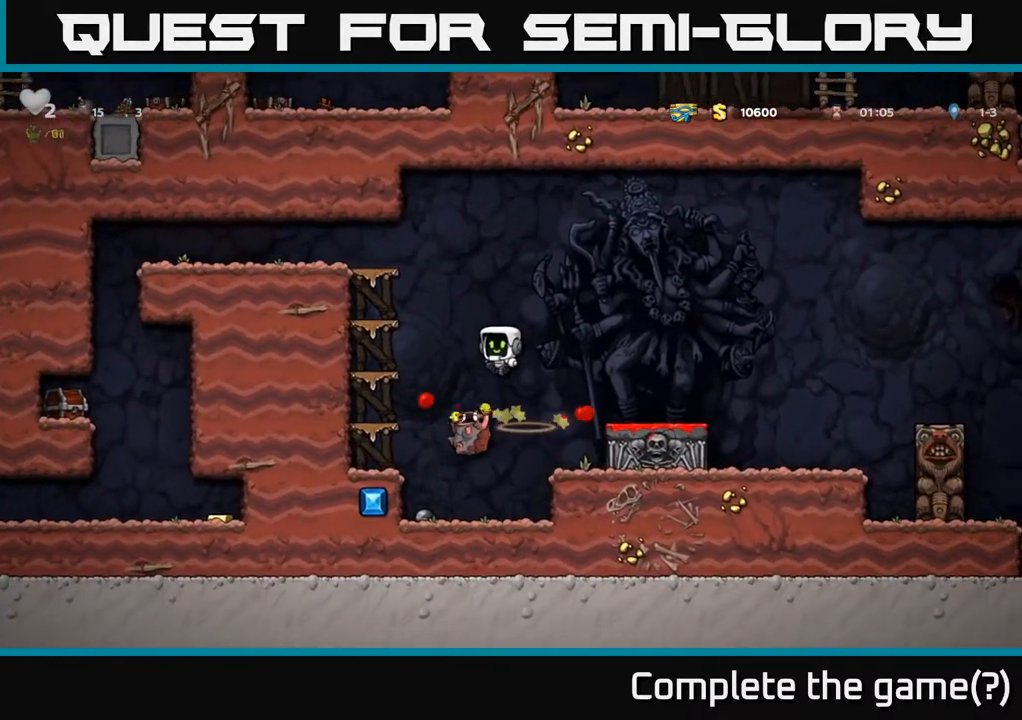
{"buttons": ["X"], "left_stick": "down", "right_stick": "center", "events": [[200, "left_stick", "left"], [433, "left_stick", "down"], [467, "X", "down"]]}
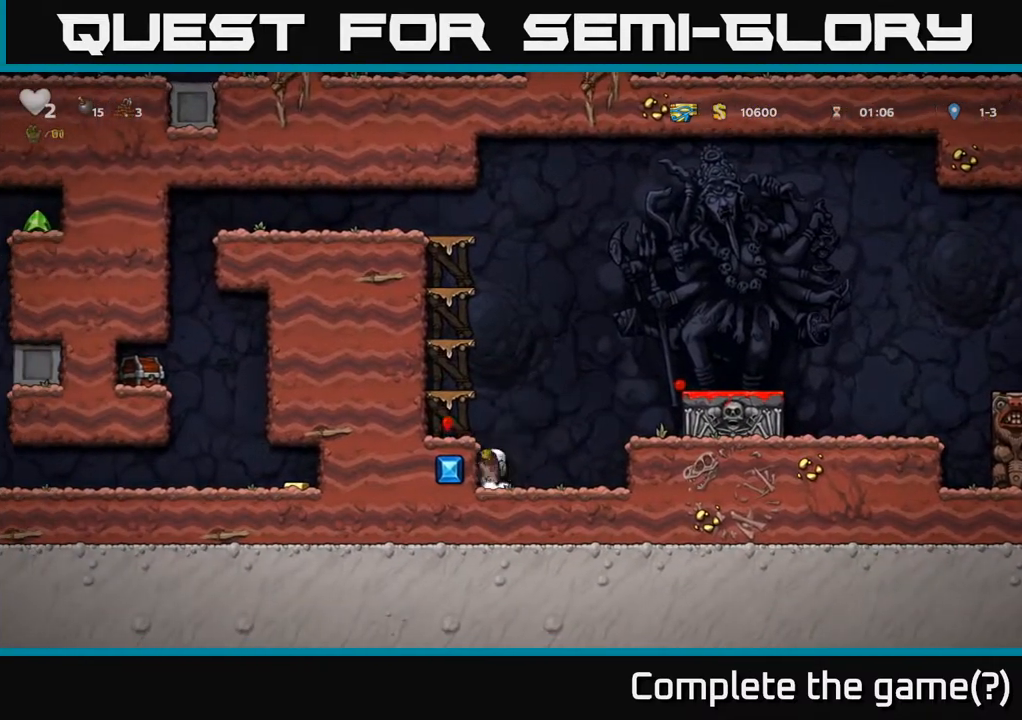
{"buttons": [], "left_stick": "center", "right_stick": "center", "events": [[50, "X", "up"], [50, "left_stick", "right"], [150, "A", "down"], [350, "A", "up"], [433, "left_stick", "center"]]}
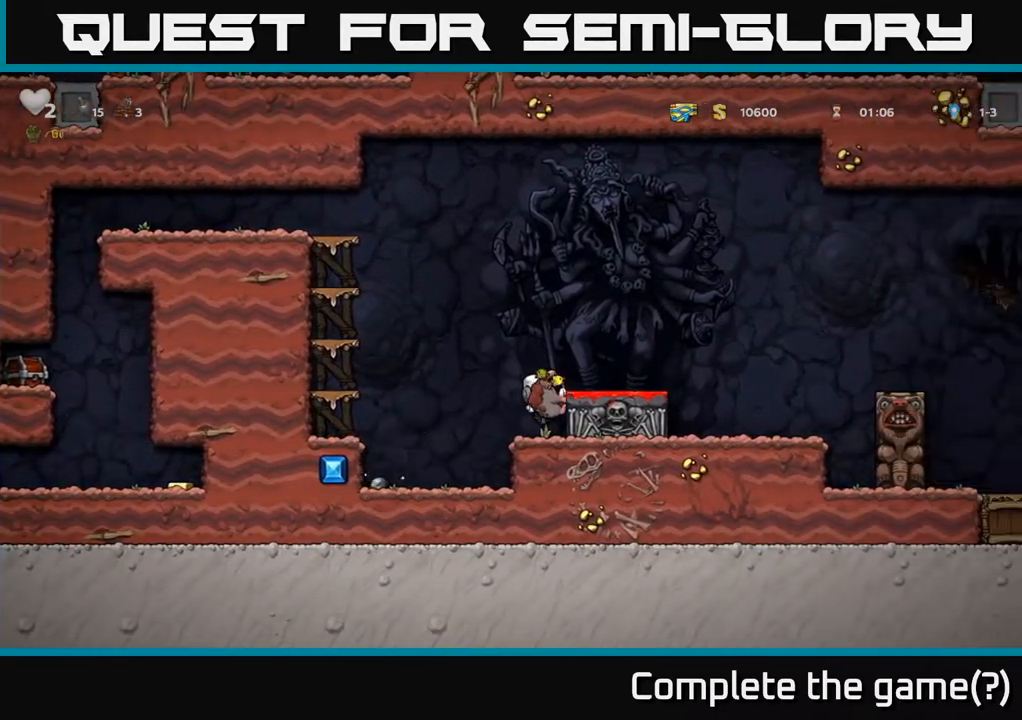
{"buttons": [], "left_stick": "down", "right_stick": "center", "events": [[100, "A", "down"], [217, "A", "up"], [217, "left_stick", "right"], [300, "left_stick", "center"], [450, "left_stick", "down"]]}
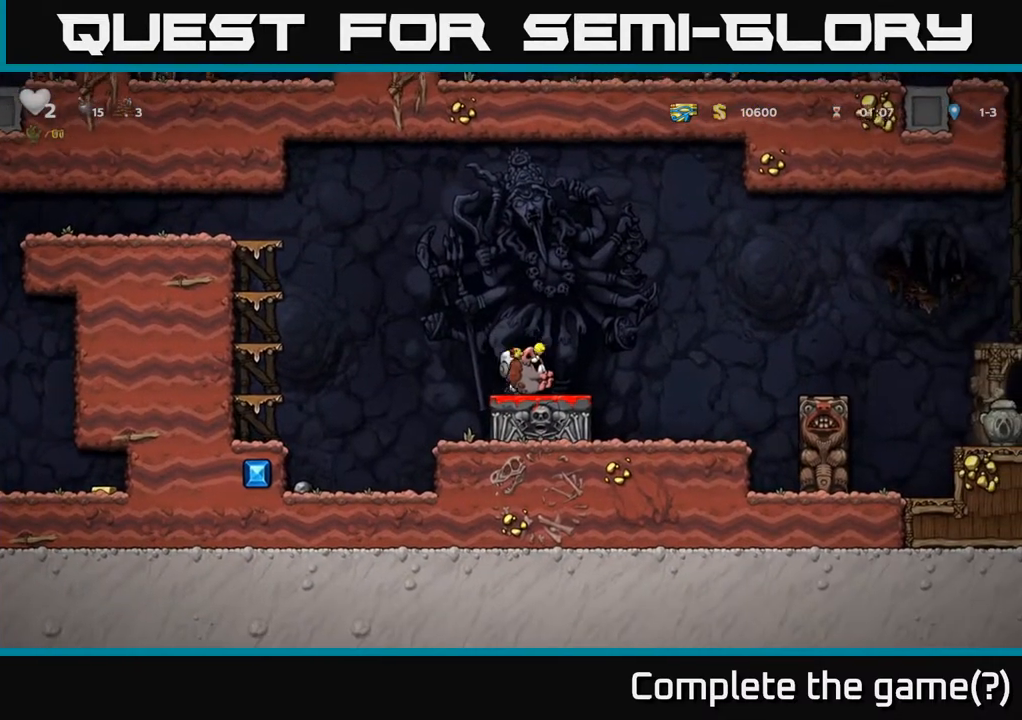
{"buttons": ["A"], "left_stick": "left", "right_stick": "center", "events": [[50, "X", "down"], [117, "X", "up"], [183, "left_stick", "left"], [267, "A", "down"]]}
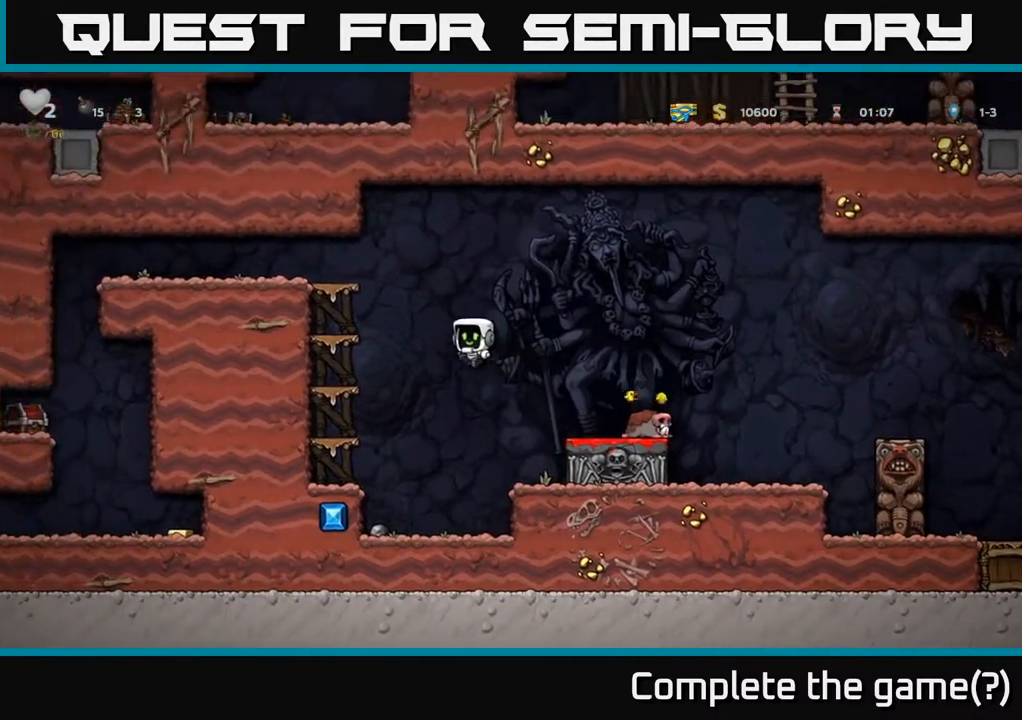
{"buttons": ["A"], "left_stick": "center", "right_stick": "center", "events": [[133, "A", "up"], [250, "left_stick", "up-left"], [417, "left_stick", "center"], [433, "A", "down"]]}
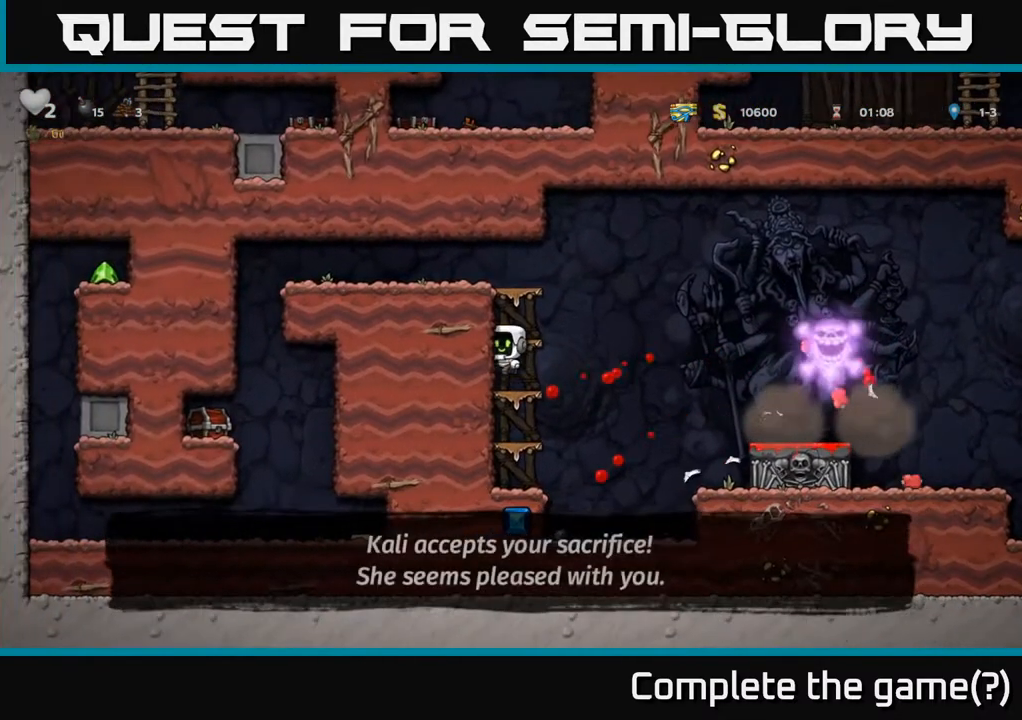
{"buttons": [], "left_stick": "left", "right_stick": "center", "events": [[117, "A", "up"], [167, "left_stick", "left"], [333, "A", "down"], [467, "A", "up"]]}
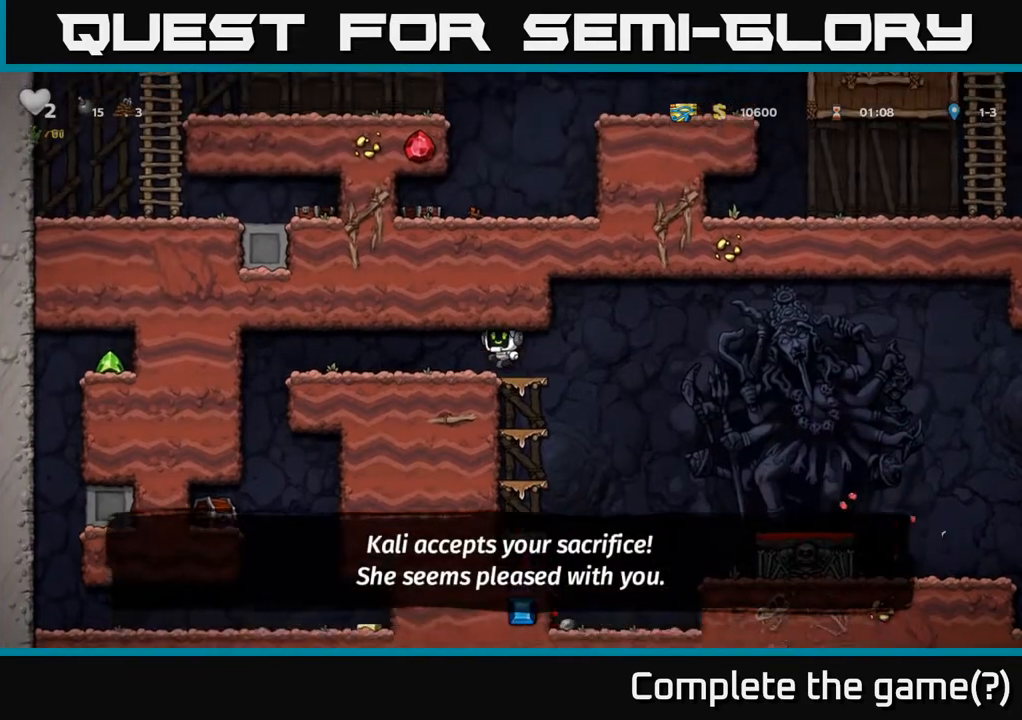
{"buttons": [], "left_stick": "left", "right_stick": "center", "events": []}
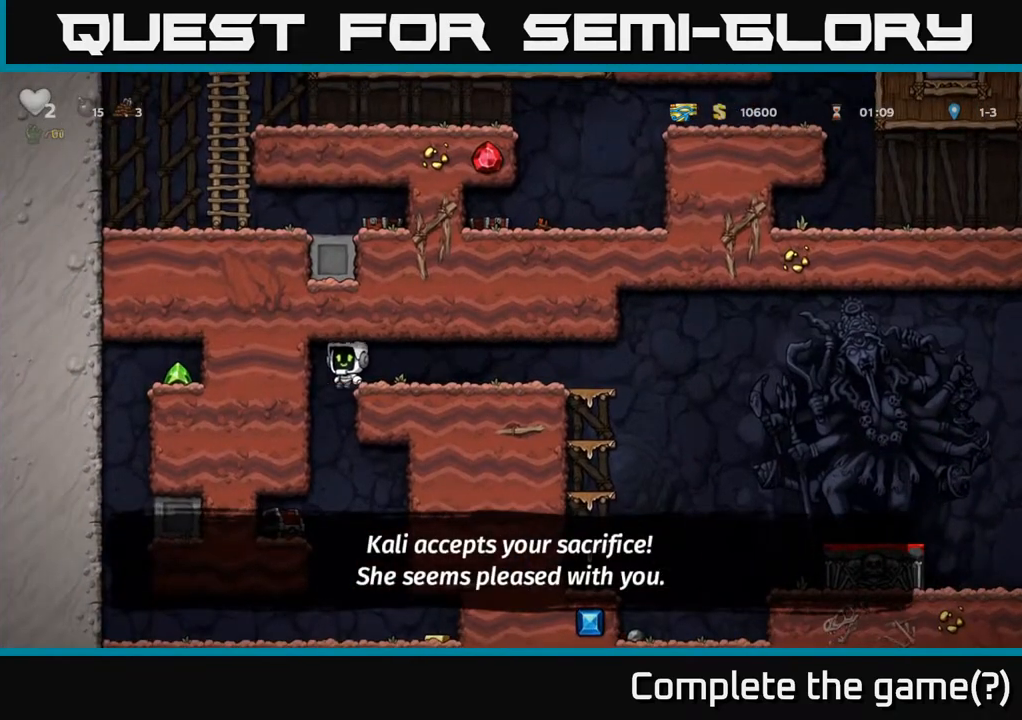
{"buttons": [], "left_stick": "center", "right_stick": "center", "events": [[17, "left_stick", "center"], [67, "X", "down"], [217, "X", "up"]]}
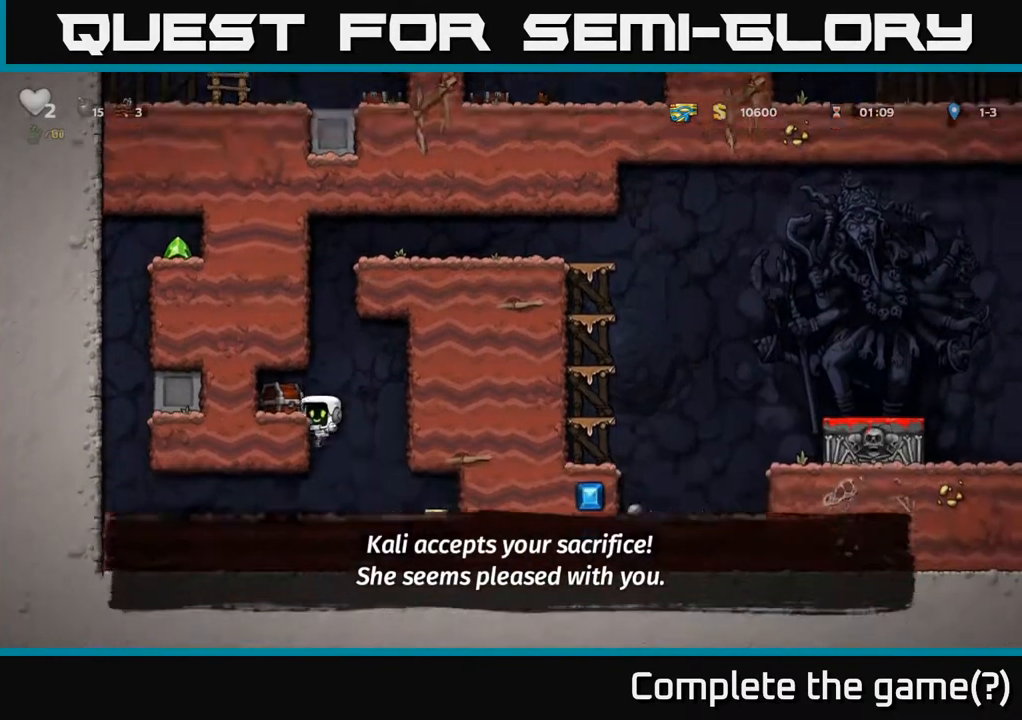
{"buttons": [], "left_stick": "center", "right_stick": "center", "events": [[250, "A", "down"], [317, "X", "down"], [383, "X", "up"], [400, "A", "up"]]}
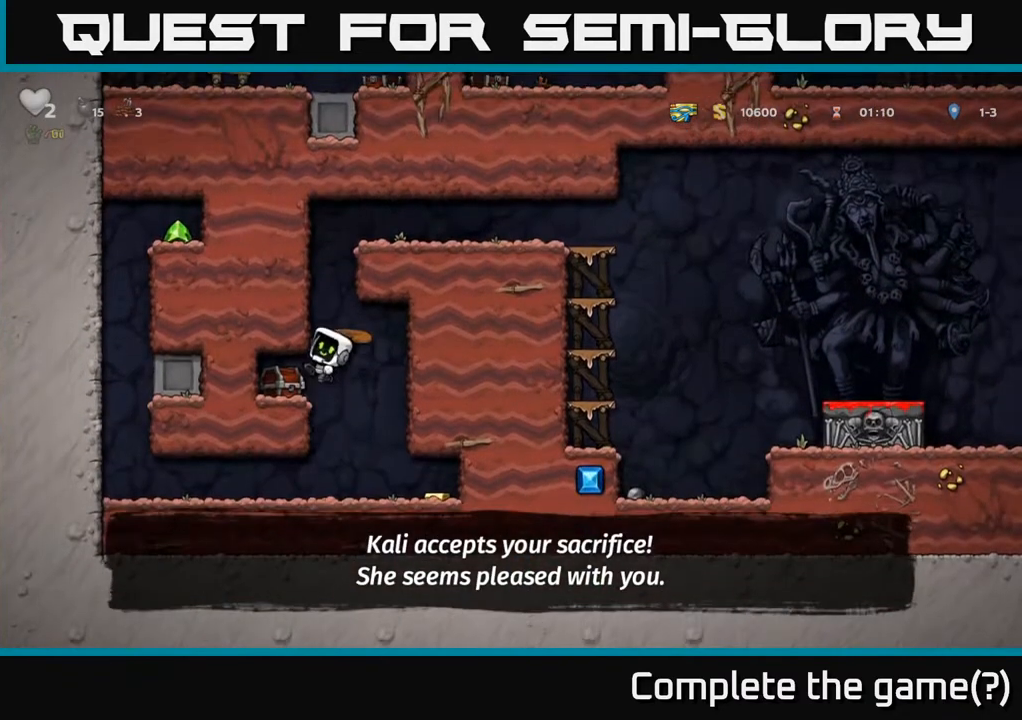
{"buttons": [], "left_stick": "left", "right_stick": "center", "events": [[350, "A", "down"], [400, "left_stick", "left"], [433, "A", "up"]]}
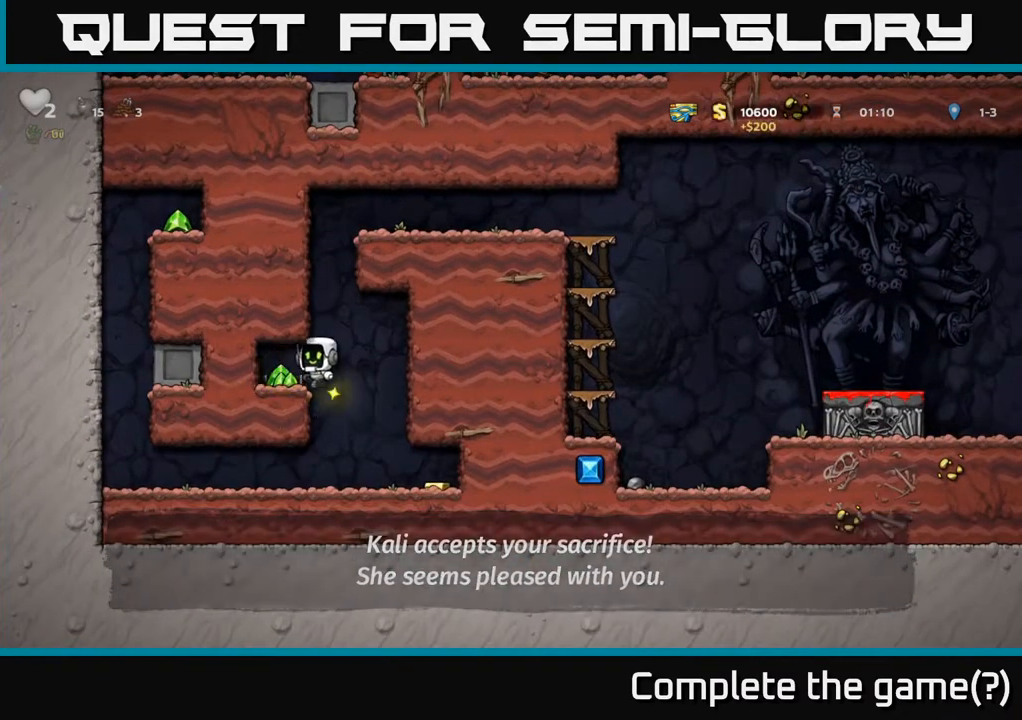
{"buttons": [], "left_stick": "center", "right_stick": "center", "events": [[117, "left_stick", "right"], [383, "left_stick", "center"]]}
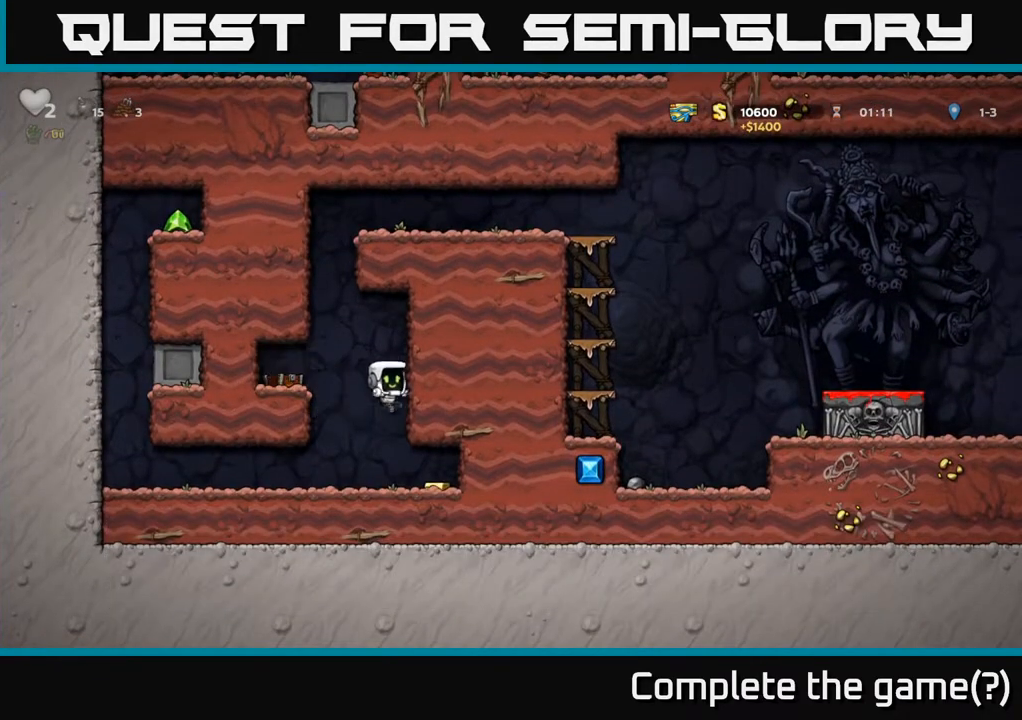
{"buttons": [], "left_stick": "left", "right_stick": "center", "events": [[100, "left_stick", "right"], [317, "left_stick", "left"]]}
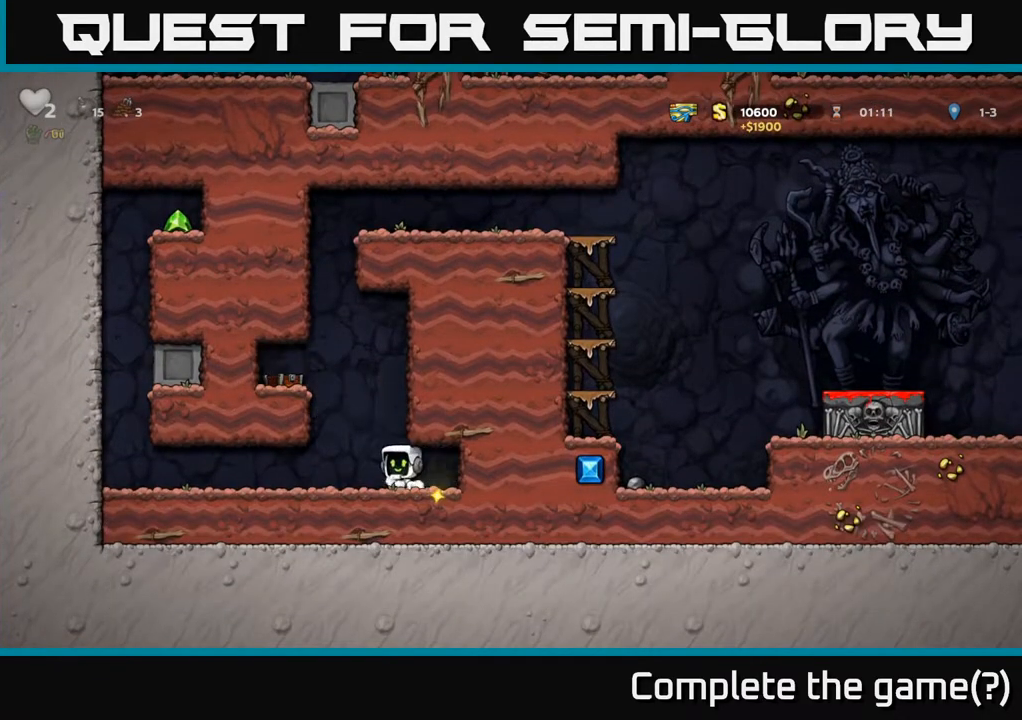
{"buttons": [], "left_stick": "left", "right_stick": "center", "events": []}
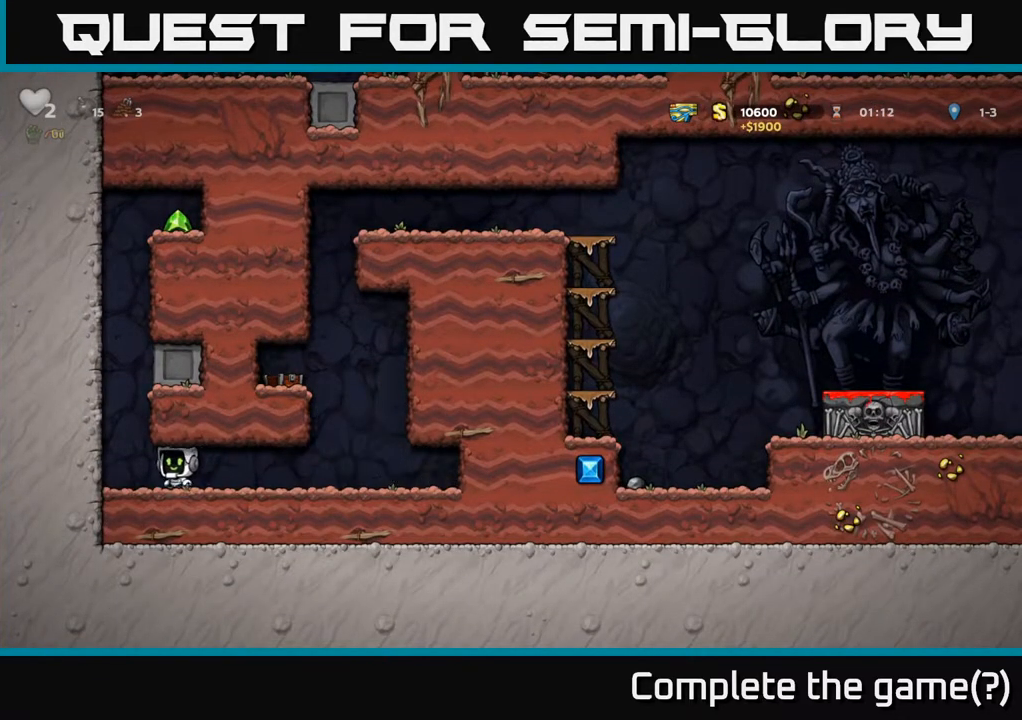
{"buttons": [], "left_stick": "left", "right_stick": "center", "events": [[33, "A", "down"], [217, "A", "up"], [300, "A", "down"], [483, "A", "up"]]}
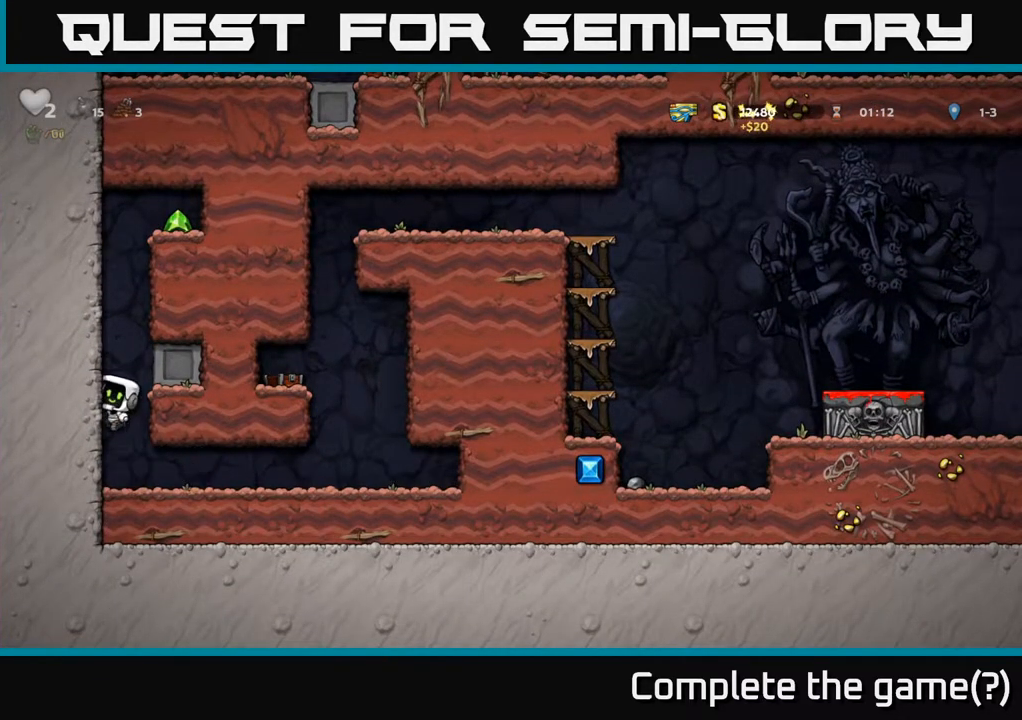
{"buttons": ["A"], "left_stick": "left", "right_stick": "center", "events": [[67, "A", "down"], [250, "A", "up"], [383, "A", "down"]]}
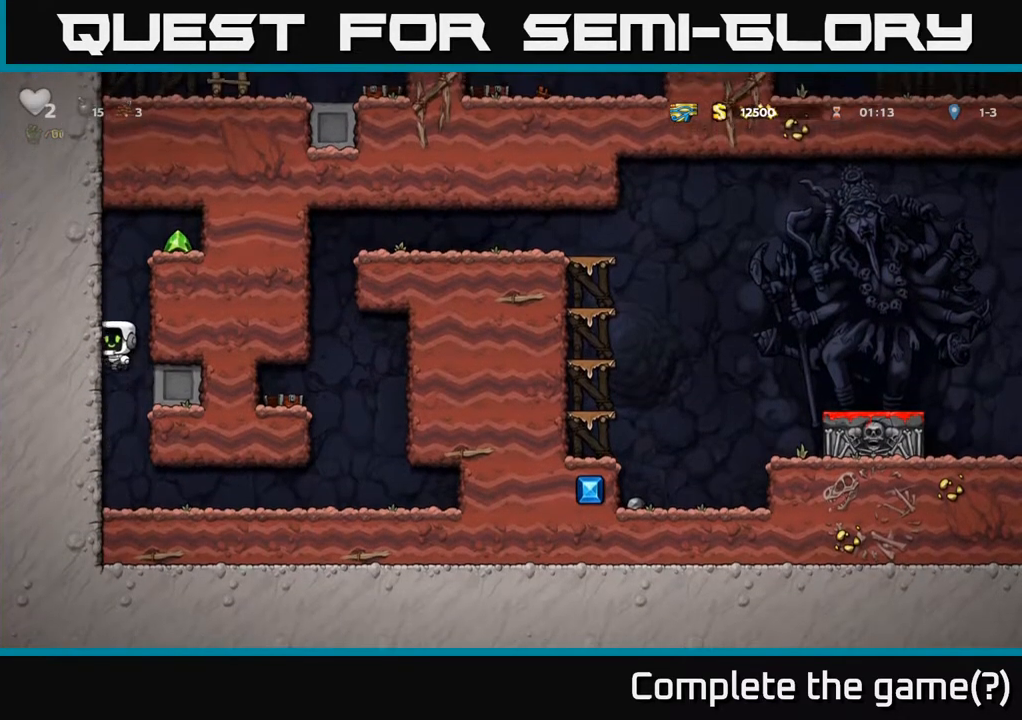
{"buttons": [], "left_stick": "left", "right_stick": "center", "events": [[67, "A", "up"], [217, "A", "down"], [383, "A", "up"]]}
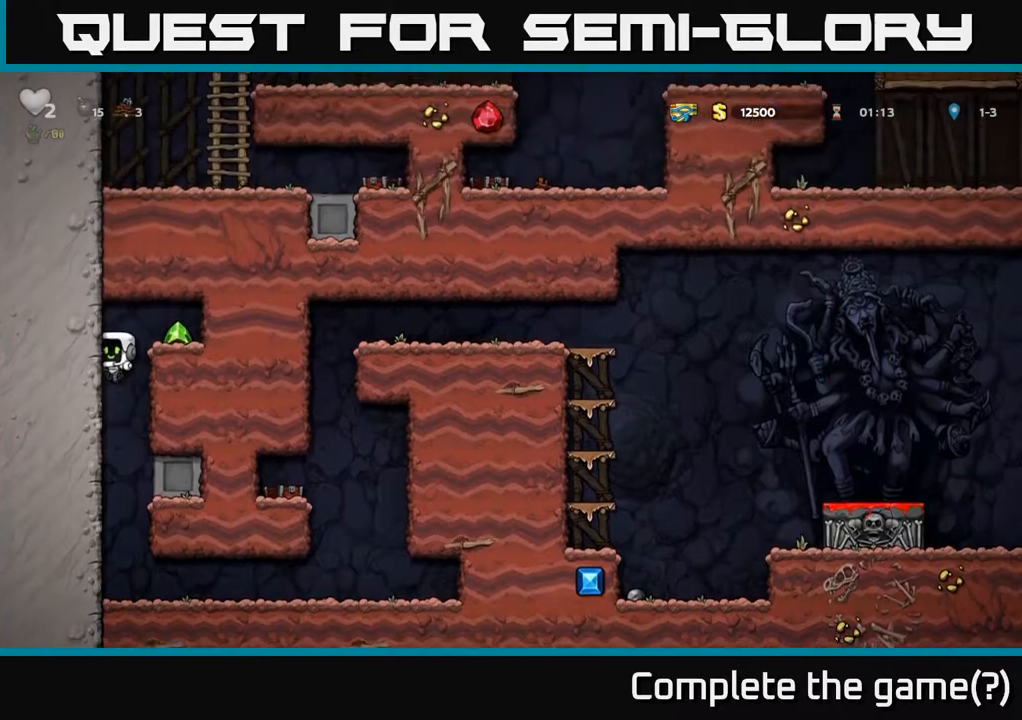
{"buttons": [], "left_stick": "left", "right_stick": "center", "events": [[50, "A", "down"], [83, "left_stick", "right"], [167, "A", "up"], [317, "left_stick", "left"]]}
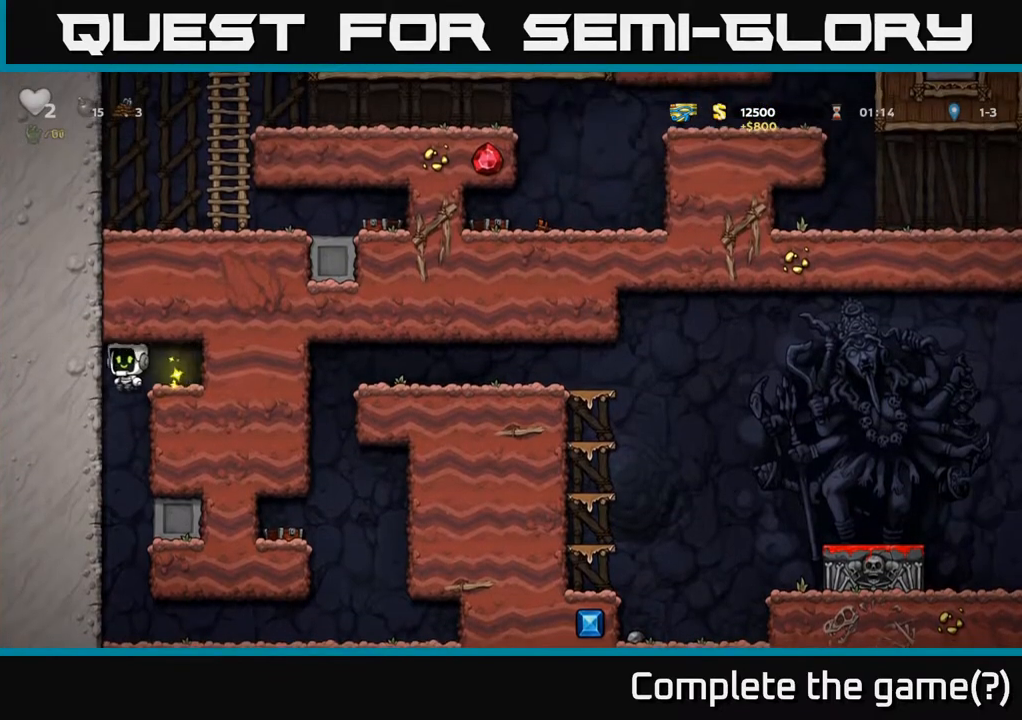
{"buttons": [], "left_stick": "center", "right_stick": "center", "events": [[33, "left_stick", "center"]]}
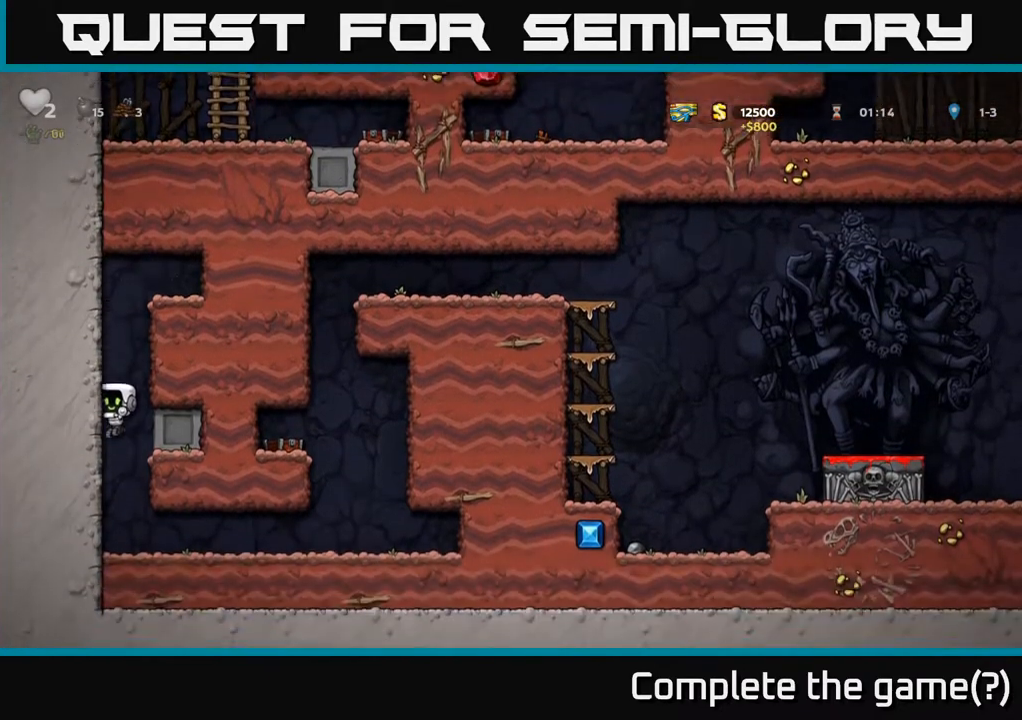
{"buttons": [], "left_stick": "right", "right_stick": "center", "events": [[117, "left_stick", "right"]]}
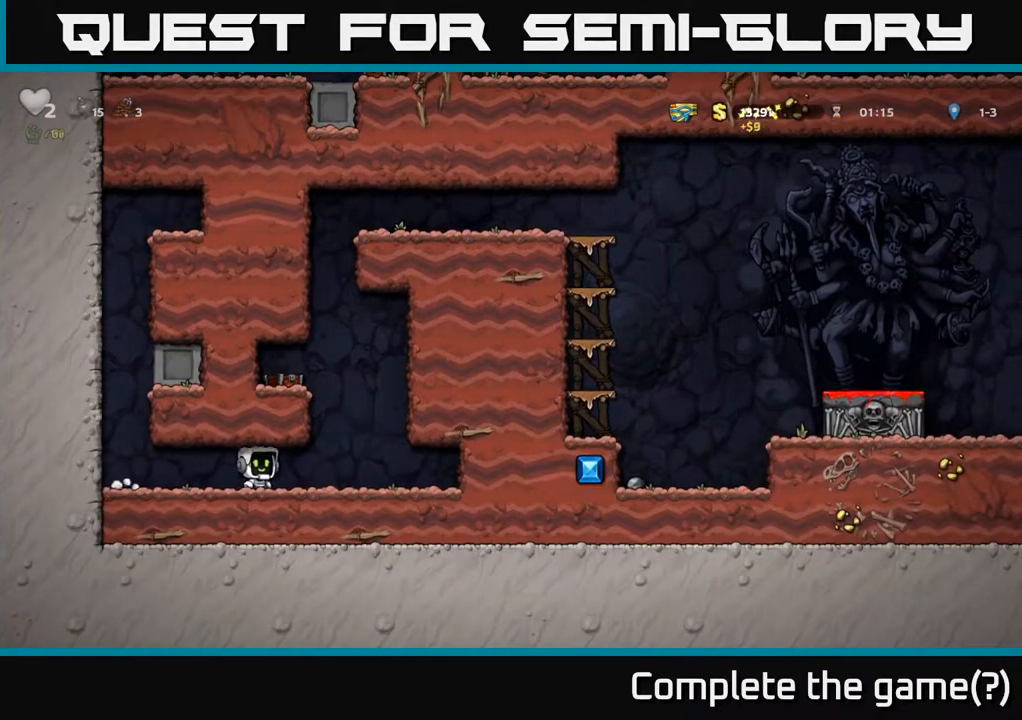
{"buttons": [], "left_stick": "left", "right_stick": "center", "events": [[167, "A", "down"], [200, "left_stick", "left"], [300, "A", "up"]]}
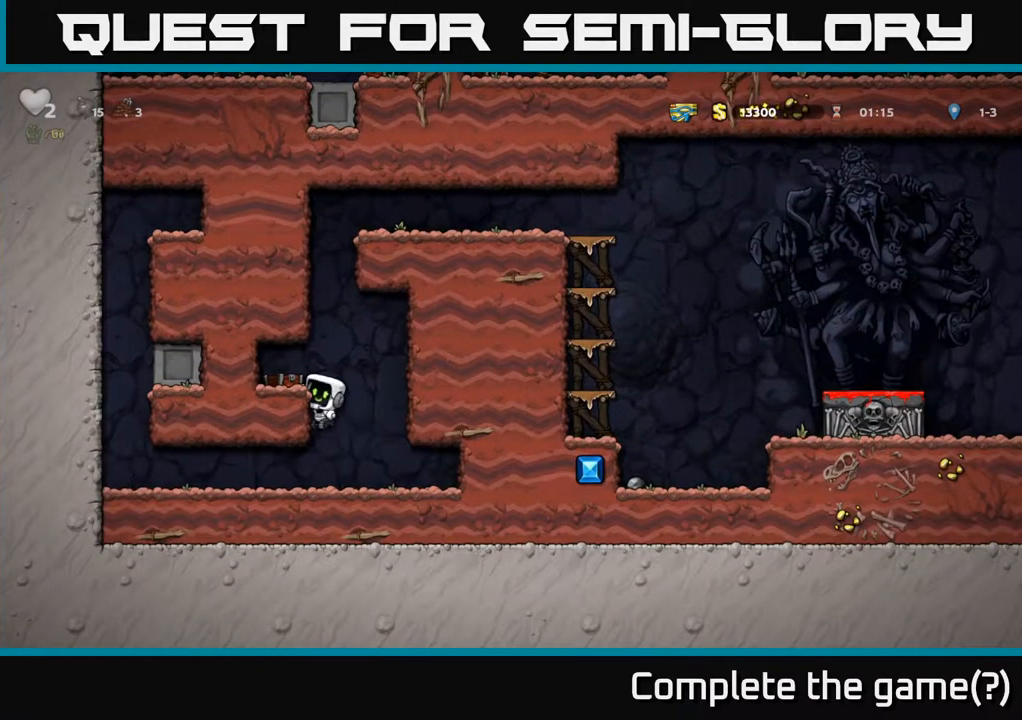
{"buttons": [], "left_stick": "left", "right_stick": "center", "events": [[17, "A", "down"], [100, "left_stick", "center"], [367, "A", "up"], [367, "left_stick", "left"]]}
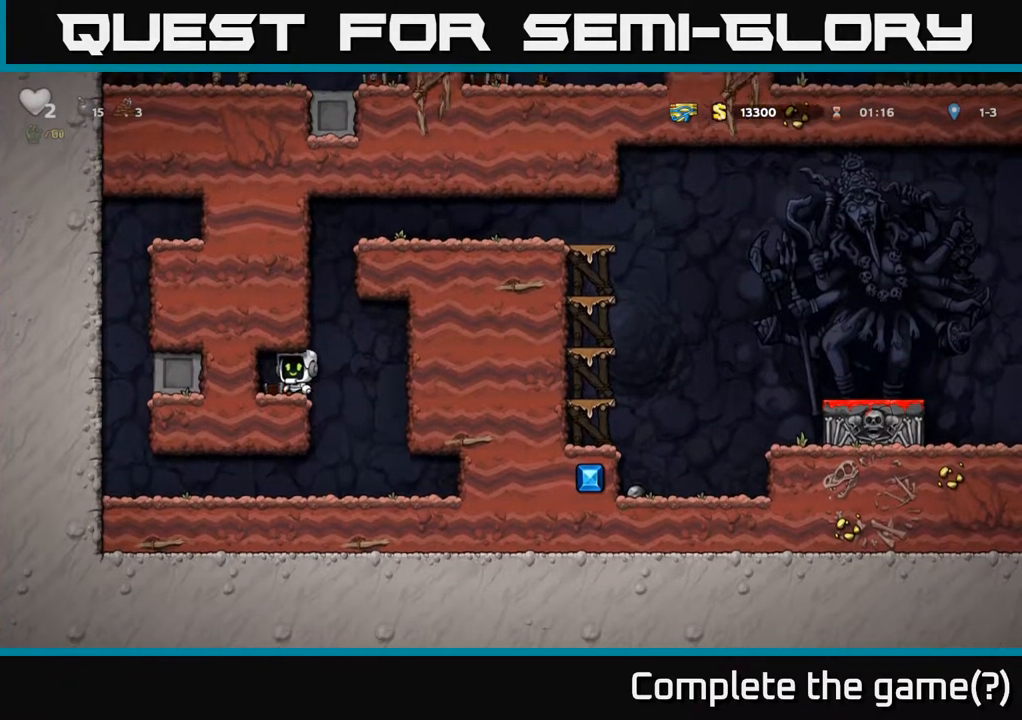
{"buttons": ["A"], "left_stick": "right", "right_stick": "center", "events": [[17, "A", "down"], [200, "A", "up"], [300, "left_stick", "right"], [500, "A", "down"]]}